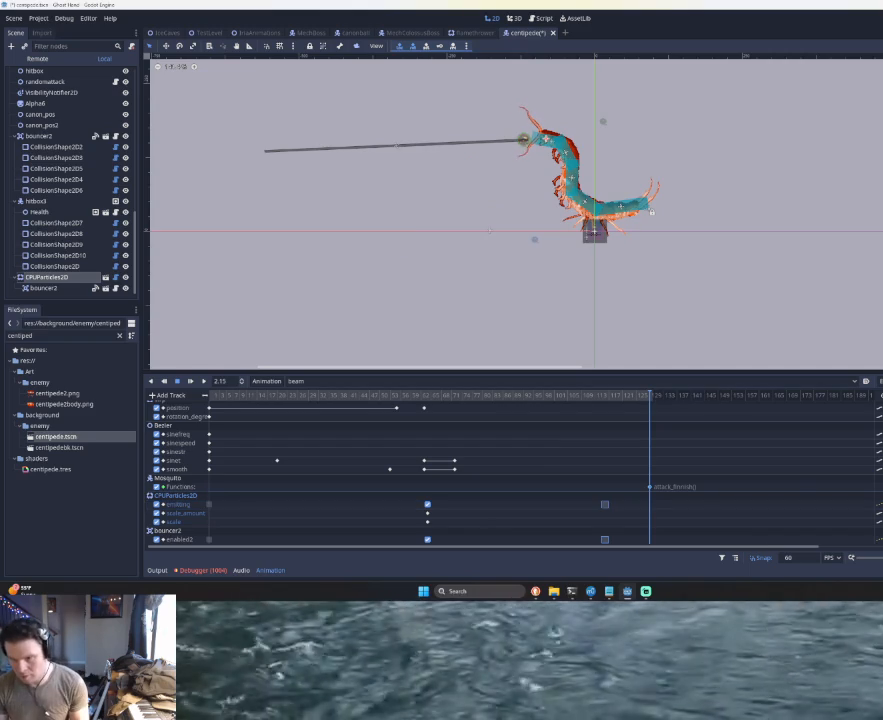
Gameplay with a controller (PlayStation layout); each line is a JSON object with the inputs held at the frame after it. "events" lists button and stick changes between this image and that frame as [ms after this image, input, new state], when the widget could be followed in between. Not read: L2 R2 right_stick.
{"buttons": [], "left_stick": "center", "events": []}
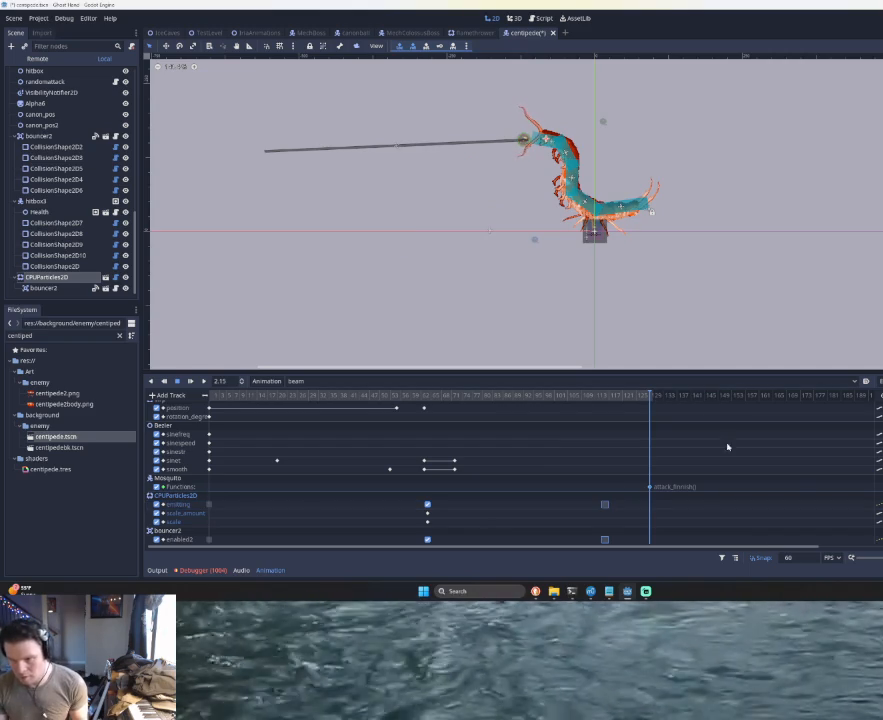
{"buttons": [], "left_stick": "center", "events": []}
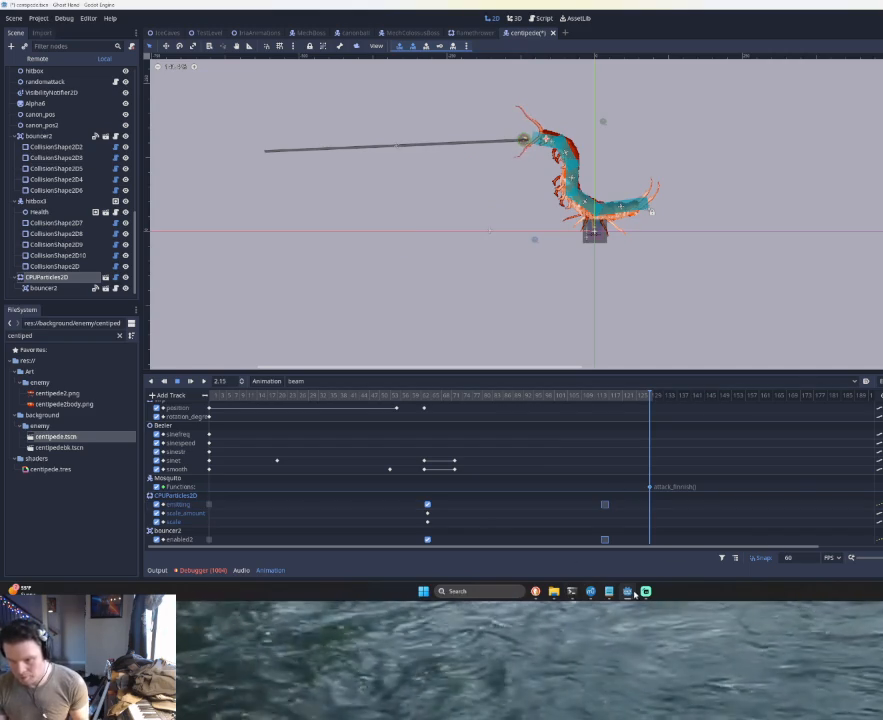
{"buttons": [], "left_stick": "center", "events": []}
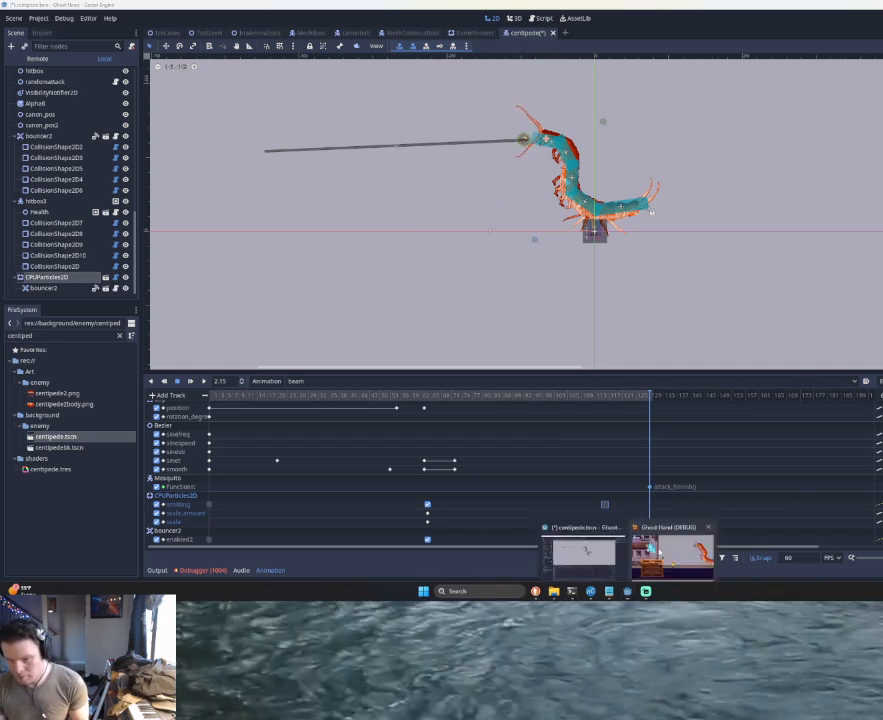
{"buttons": [], "left_stick": "center", "events": []}
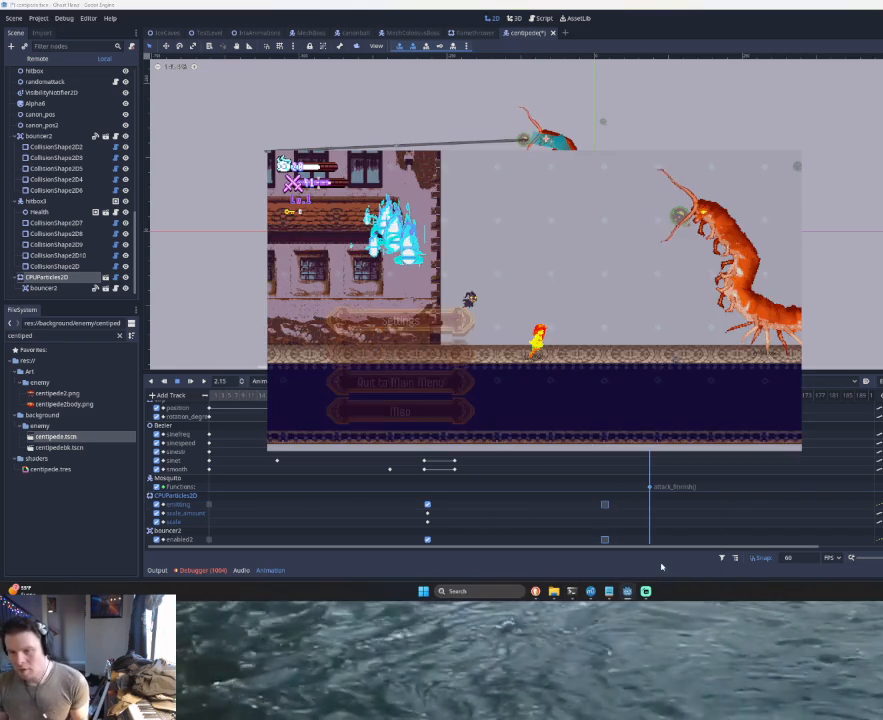
{"buttons": ["START"], "left_stick": "center", "events": [[333, "START", "down"]]}
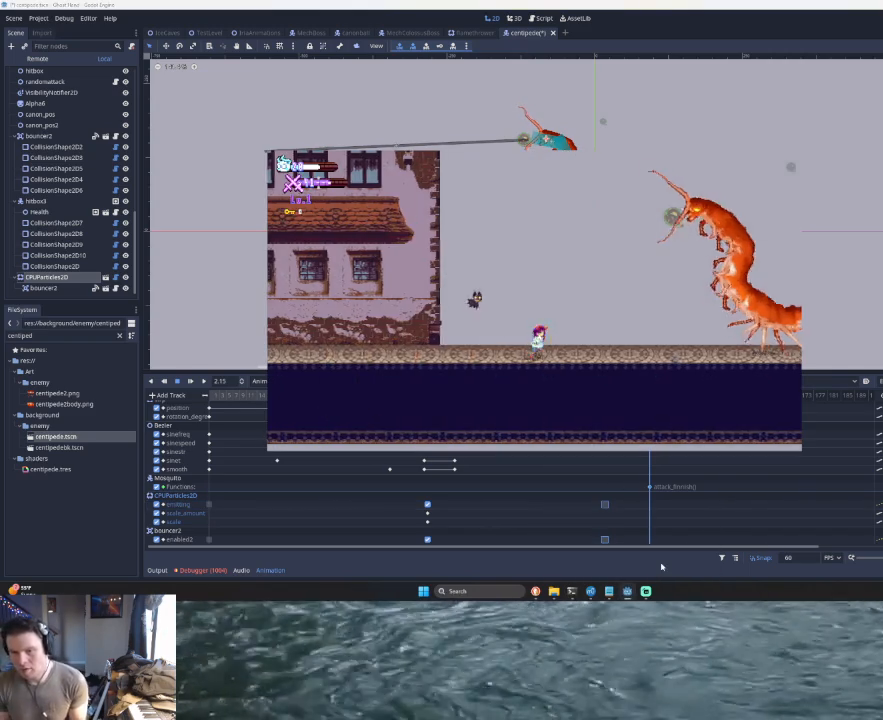
{"buttons": [], "left_stick": "right", "events": [[33, "START", "up"], [33, "left_stick", "right"]]}
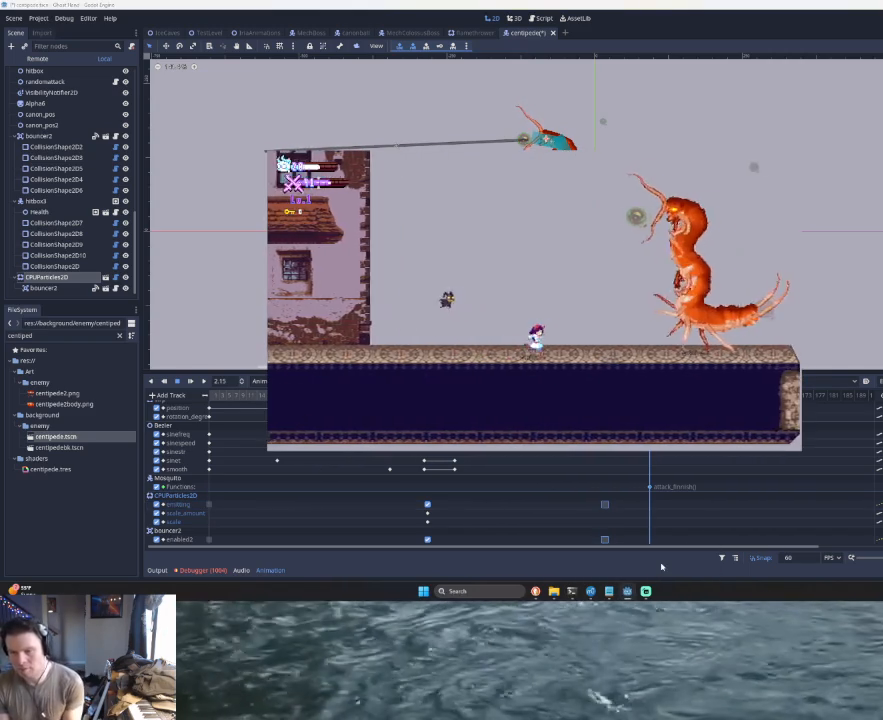
{"buttons": [], "left_stick": "center", "events": [[67, "left_stick", "center"]]}
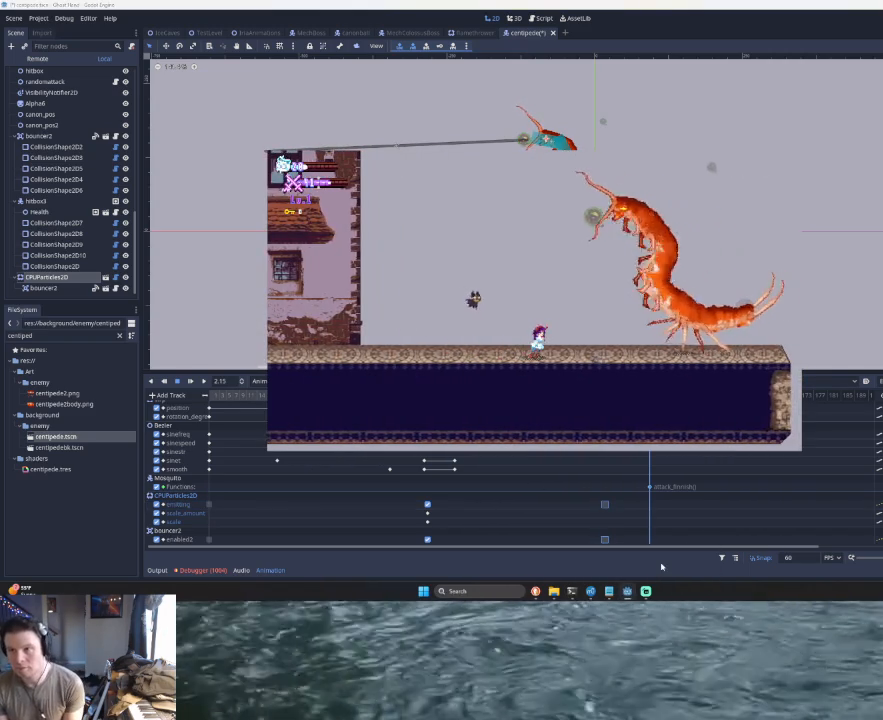
{"buttons": [], "left_stick": "right", "events": [[367, "left_stick", "right"]]}
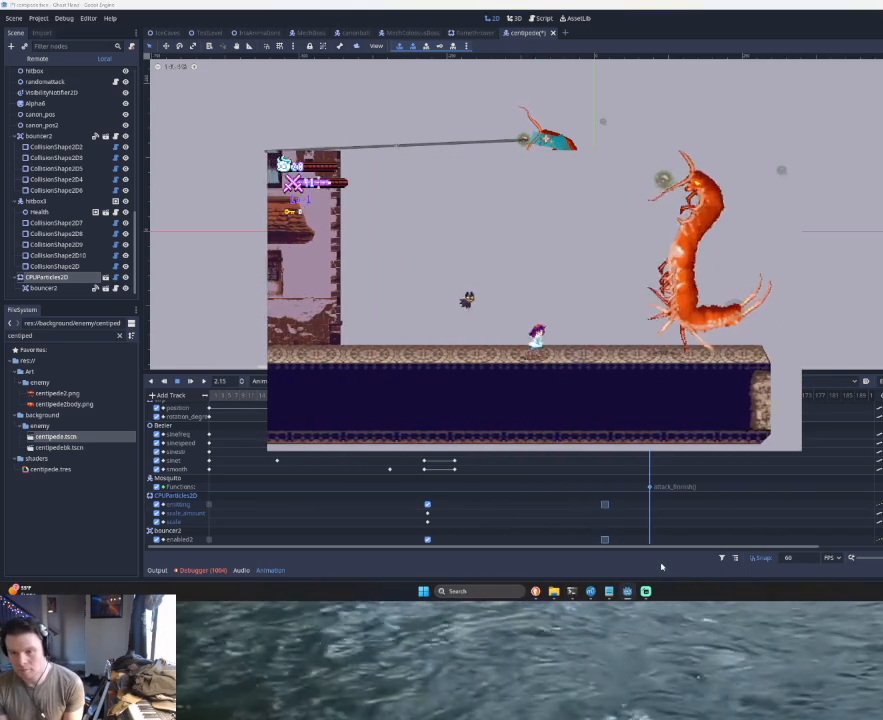
{"buttons": [], "left_stick": "center", "events": [[300, "left_stick", "center"]]}
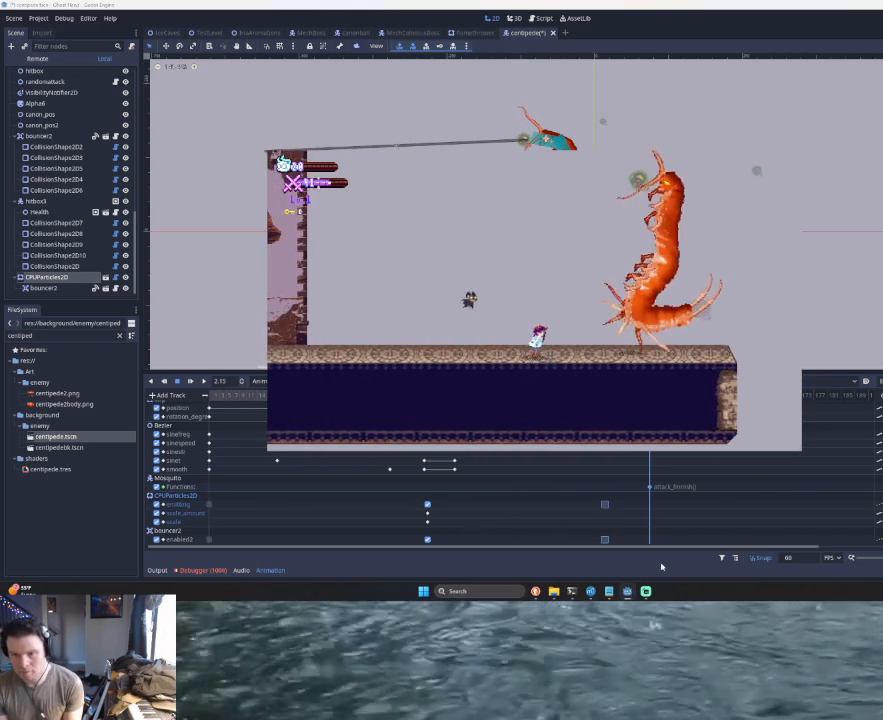
{"buttons": ["L1"], "left_stick": "center", "events": [[233, "left_stick", "left"], [400, "left_stick", "right"], [500, "L1", "down"], [500, "left_stick", "center"]]}
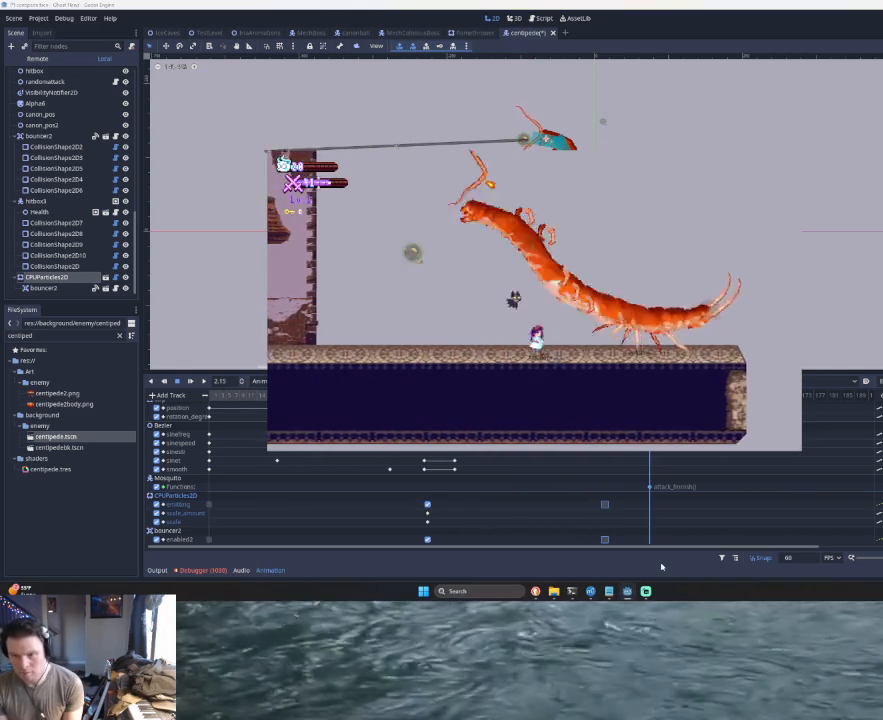
{"buttons": [], "left_stick": "center", "events": [[133, "L1", "up"], [233, "L1", "down"], [400, "L1", "up"]]}
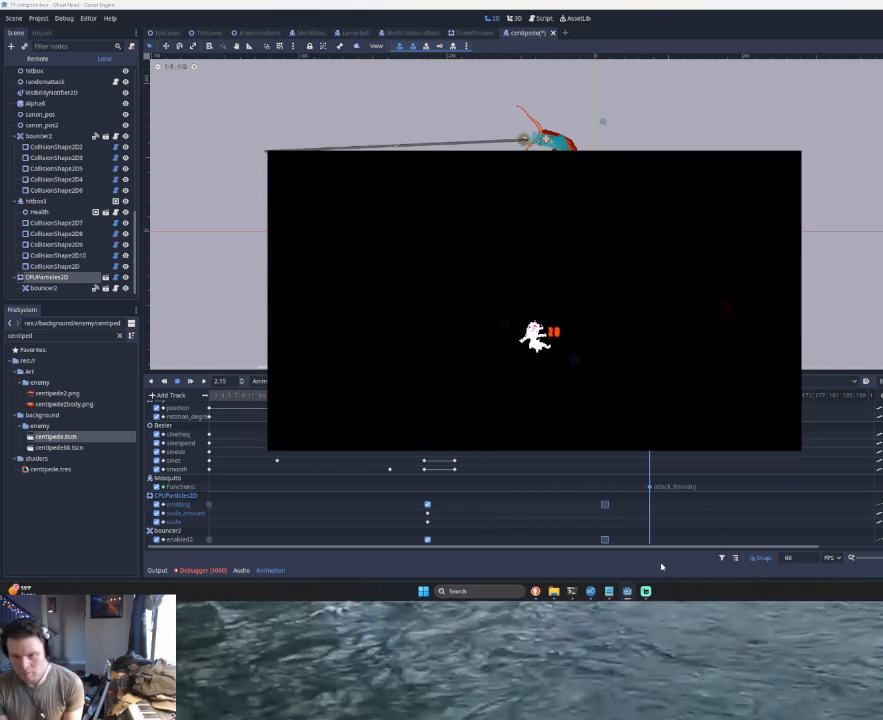
{"buttons": [], "left_stick": "center", "events": []}
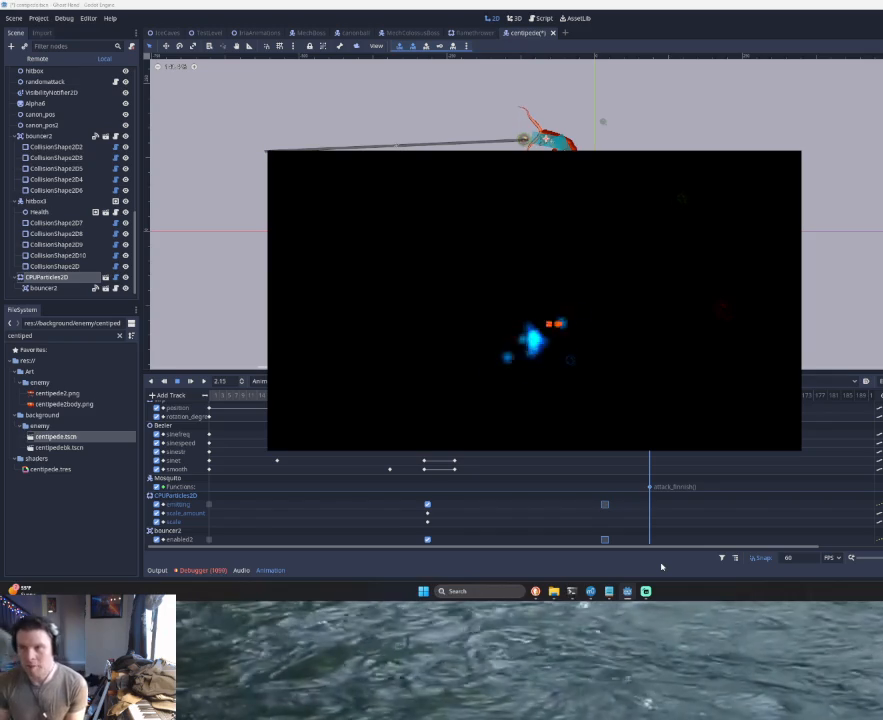
{"buttons": [], "left_stick": "center", "events": []}
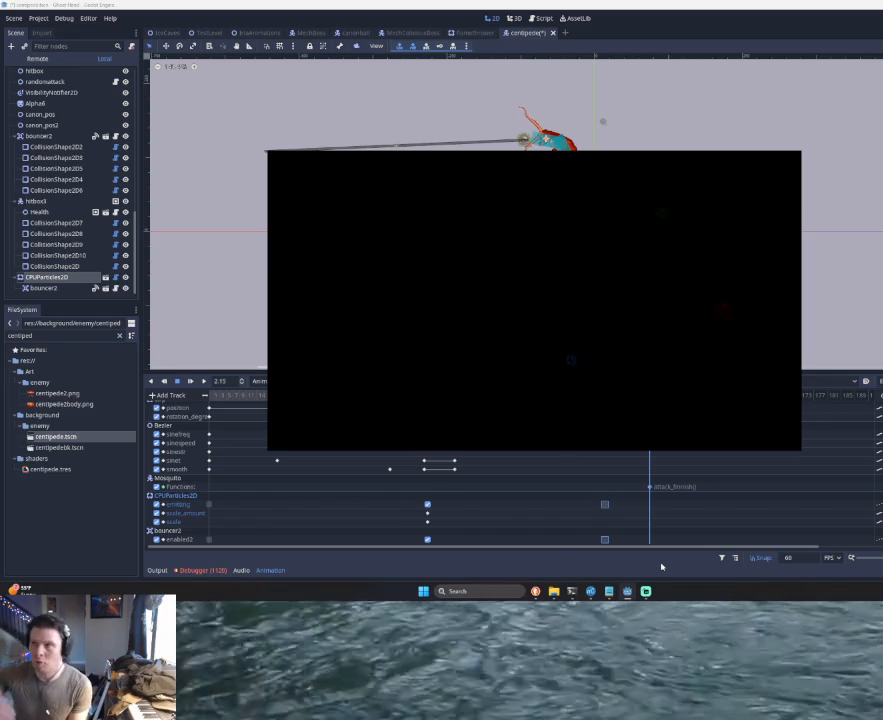
{"buttons": [], "left_stick": "center", "events": []}
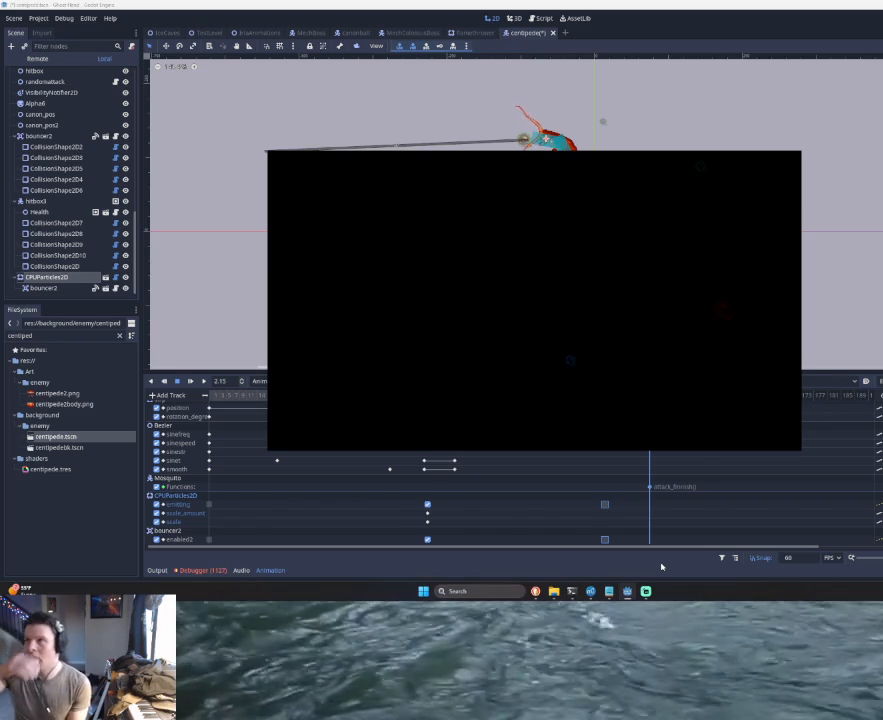
{"buttons": [], "left_stick": "center", "events": []}
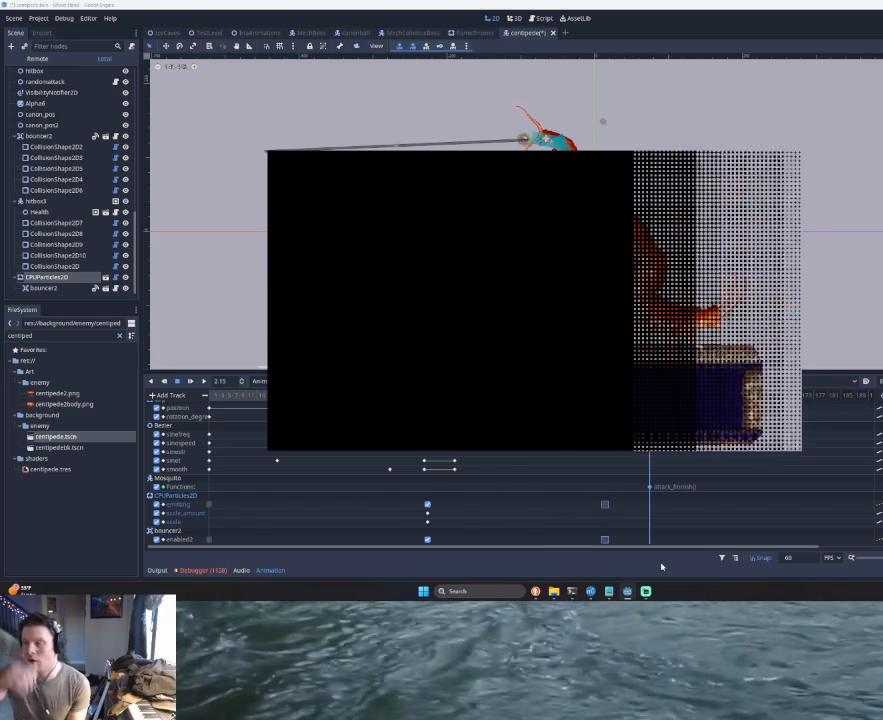
{"buttons": [], "left_stick": "left", "events": [[67, "left_stick", "left"]]}
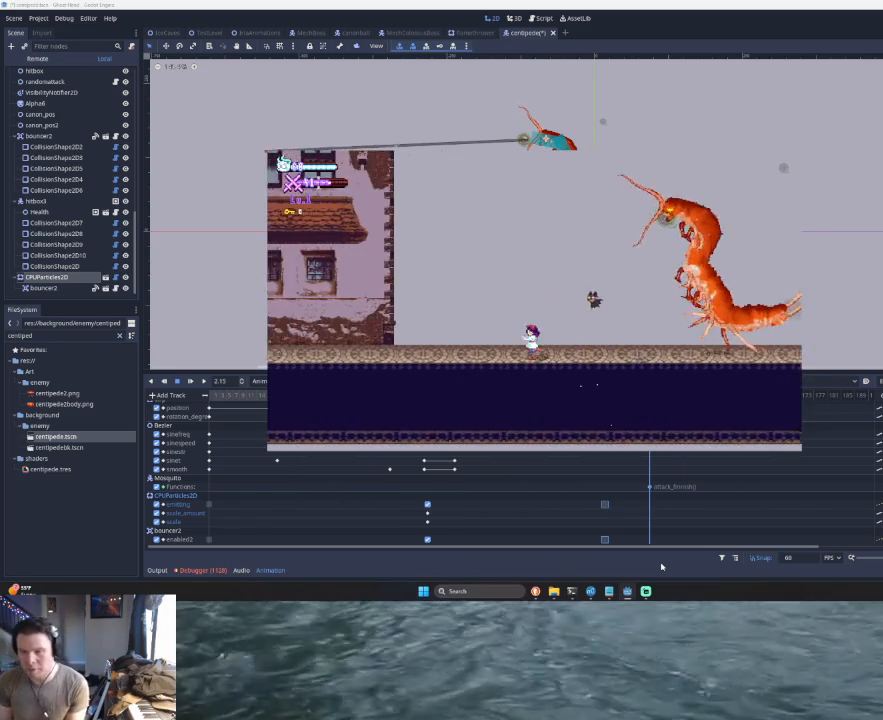
{"buttons": [], "left_stick": "left", "events": [[67, "left_stick", "center"], [133, "left_stick", "down-right"], [200, "left_stick", "right"], [300, "left_stick", "center"], [467, "left_stick", "left"]]}
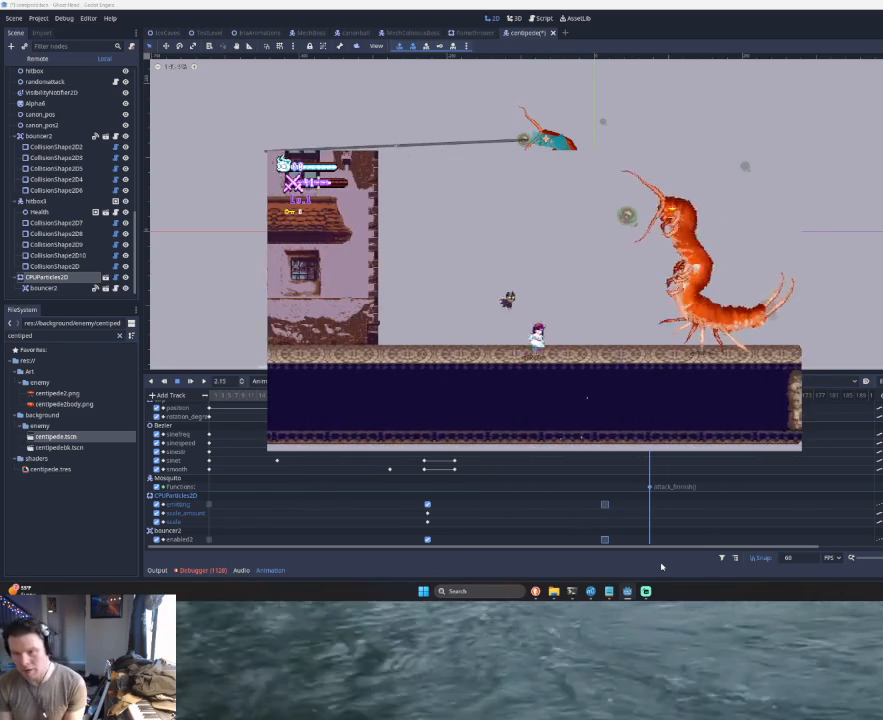
{"buttons": [], "left_stick": "center", "events": [[300, "left_stick", "right"], [433, "left_stick", "center"]]}
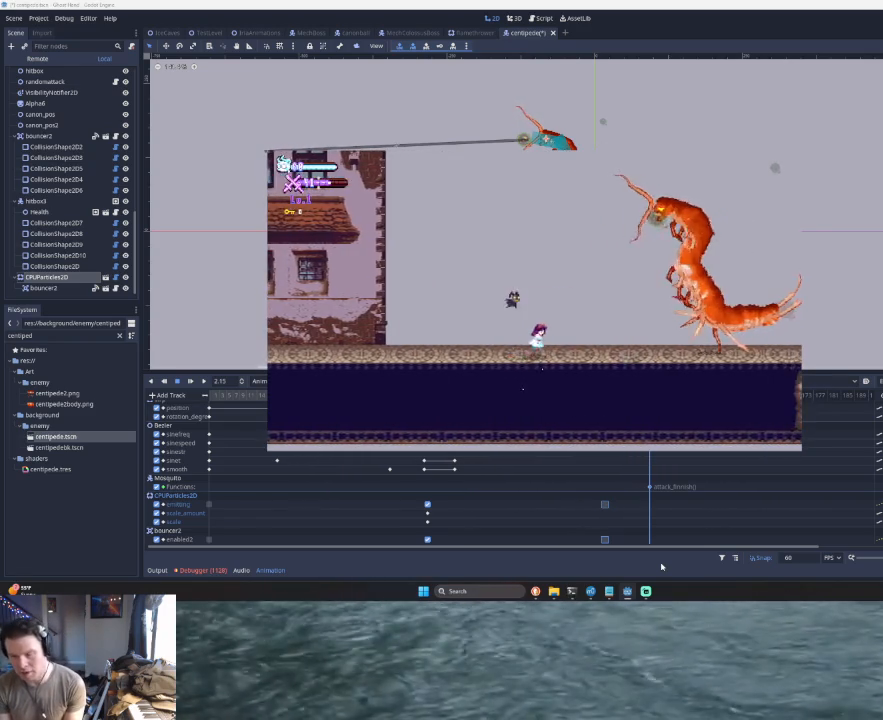
{"buttons": [], "left_stick": "center", "events": [[200, "left_stick", "right"], [467, "left_stick", "center"]]}
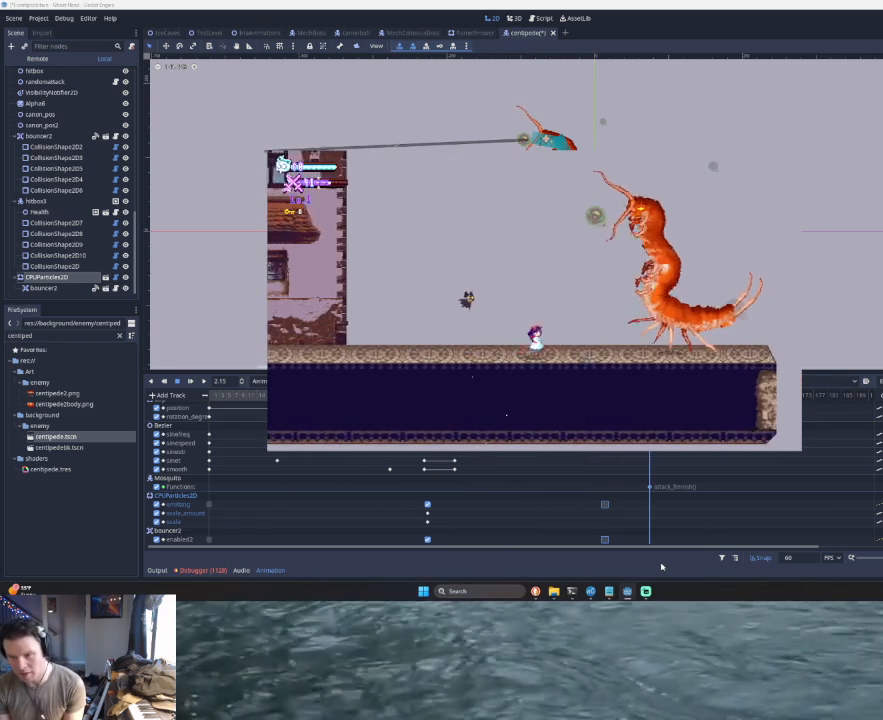
{"buttons": [], "left_stick": "center", "events": [[133, "left_stick", "right"], [233, "left_stick", "center"]]}
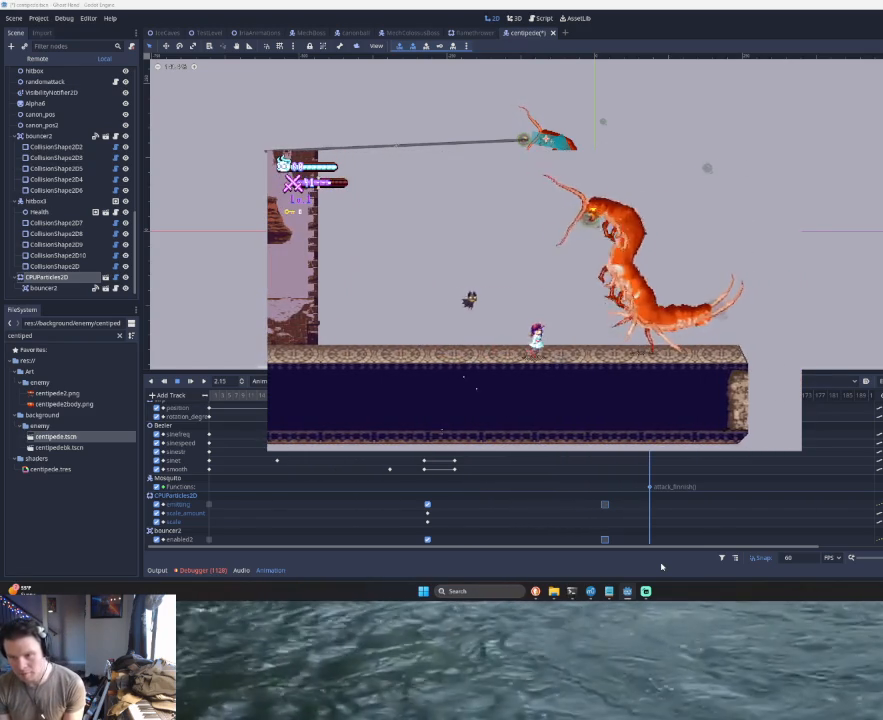
{"buttons": [], "left_stick": "center", "events": []}
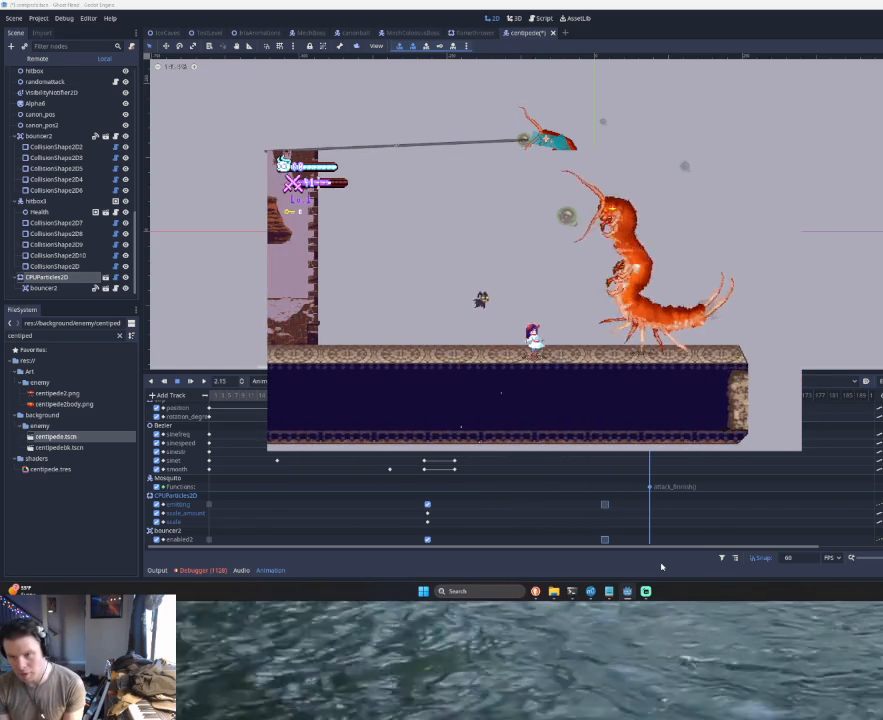
{"buttons": [], "left_stick": "center", "events": []}
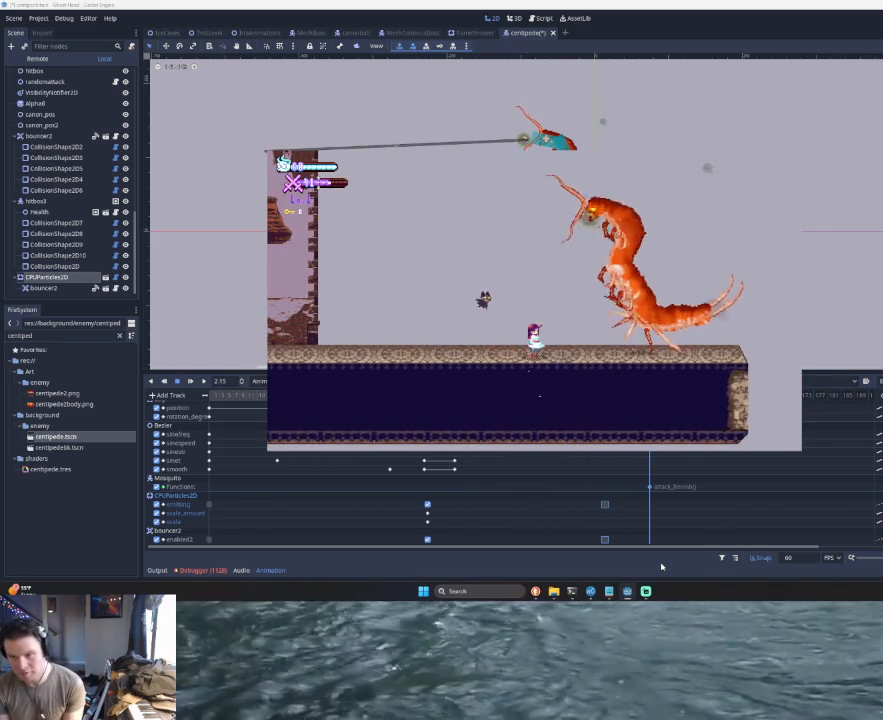
{"buttons": [], "left_stick": "right", "events": [[167, "left_stick", "left"], [400, "left_stick", "right"]]}
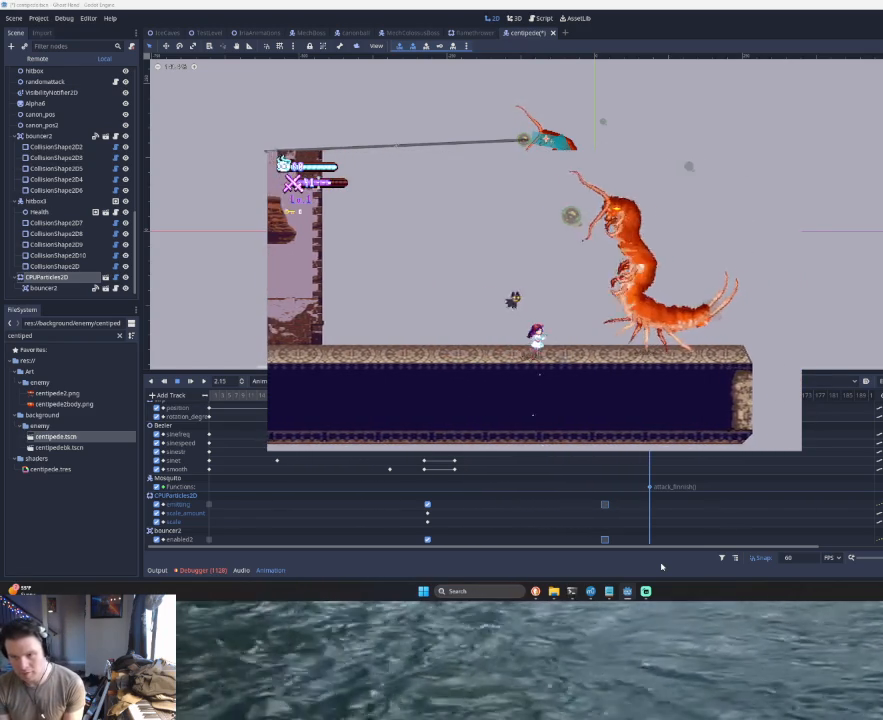
{"buttons": [], "left_stick": "center", "events": [[33, "left_stick", "center"]]}
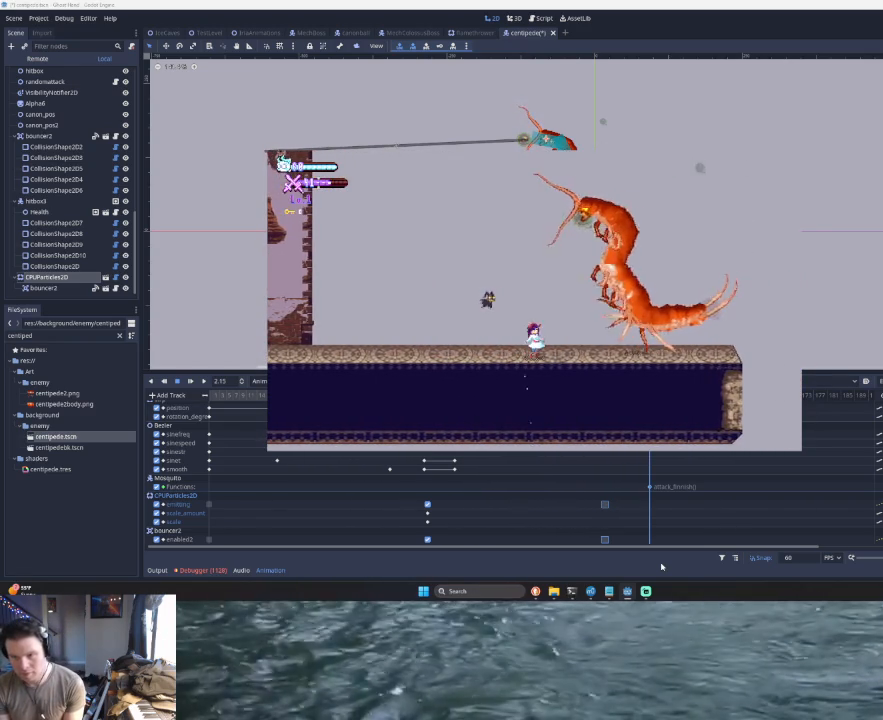
{"buttons": [], "left_stick": "center", "events": []}
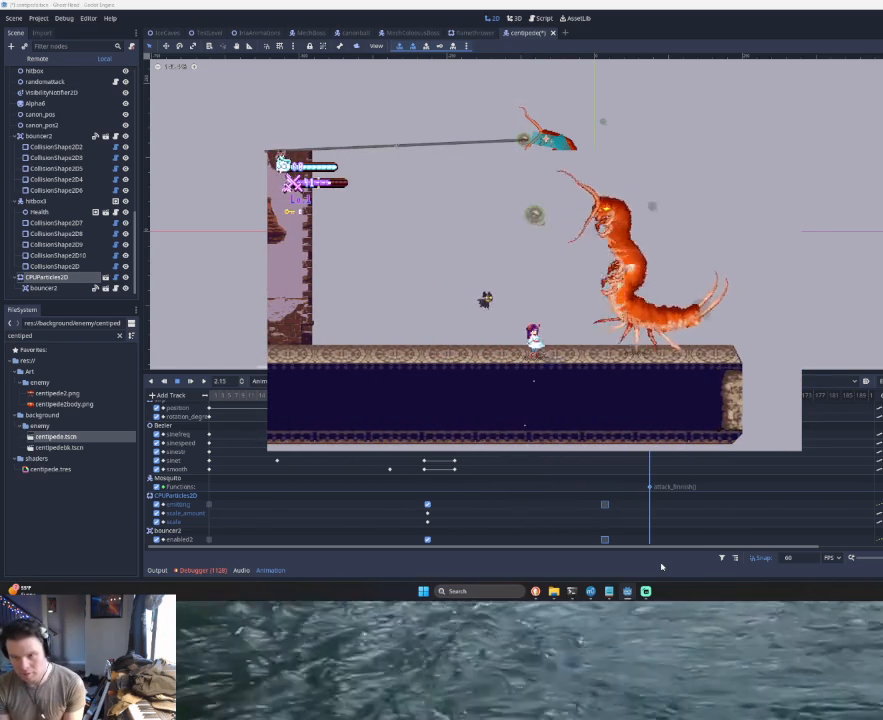
{"buttons": ["L1"], "left_stick": "center", "events": [[500, "L1", "down"]]}